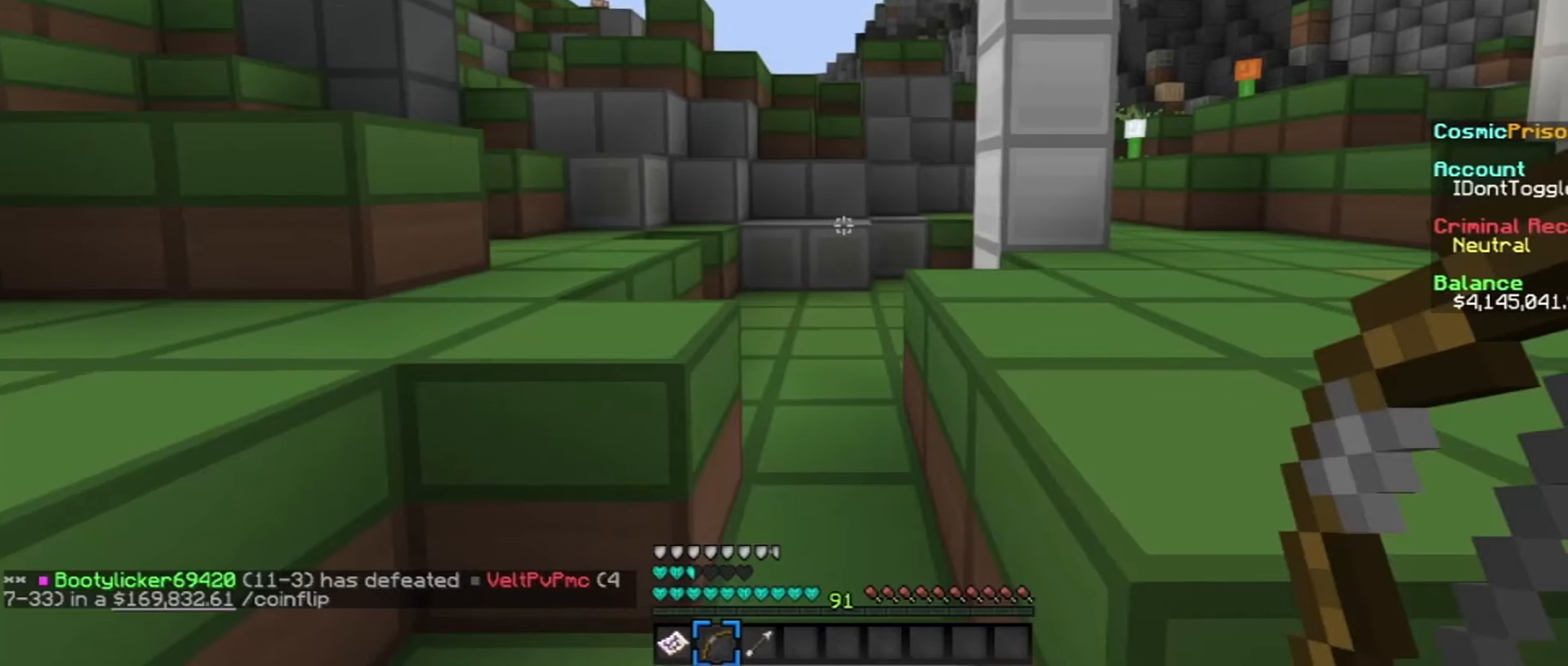
Gameplay with keyboard and mouse; each line is a JSON object with the keys and mouse buttons held at the frame after it. "events" lists presses ("down") and releases ("up") of "a", "d", "s", "w", "mouse_left" and "mouse_right" between this image and that frame as [ms after this image, input, new state], when the widget could be followed in between. "mouse_left", "mouse_right" = the "left", "right" buttons of the "mouse" list. No other keys are recorded. Fast repeated clicks can show as one long hold. Mouse movement is not recorded.
{"keys": ["w"], "mouse": [], "events": [[200, "w", "down"]]}
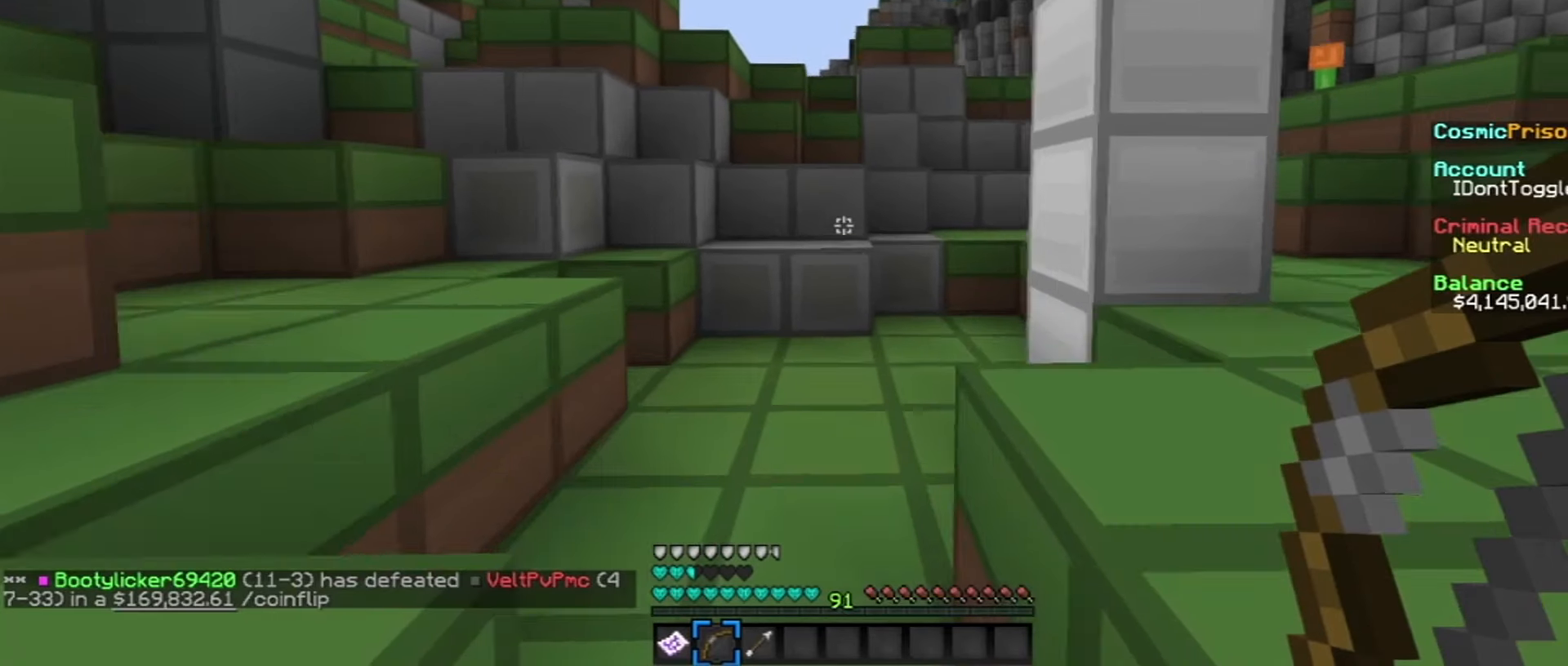
{"keys": ["w"], "mouse": [], "events": []}
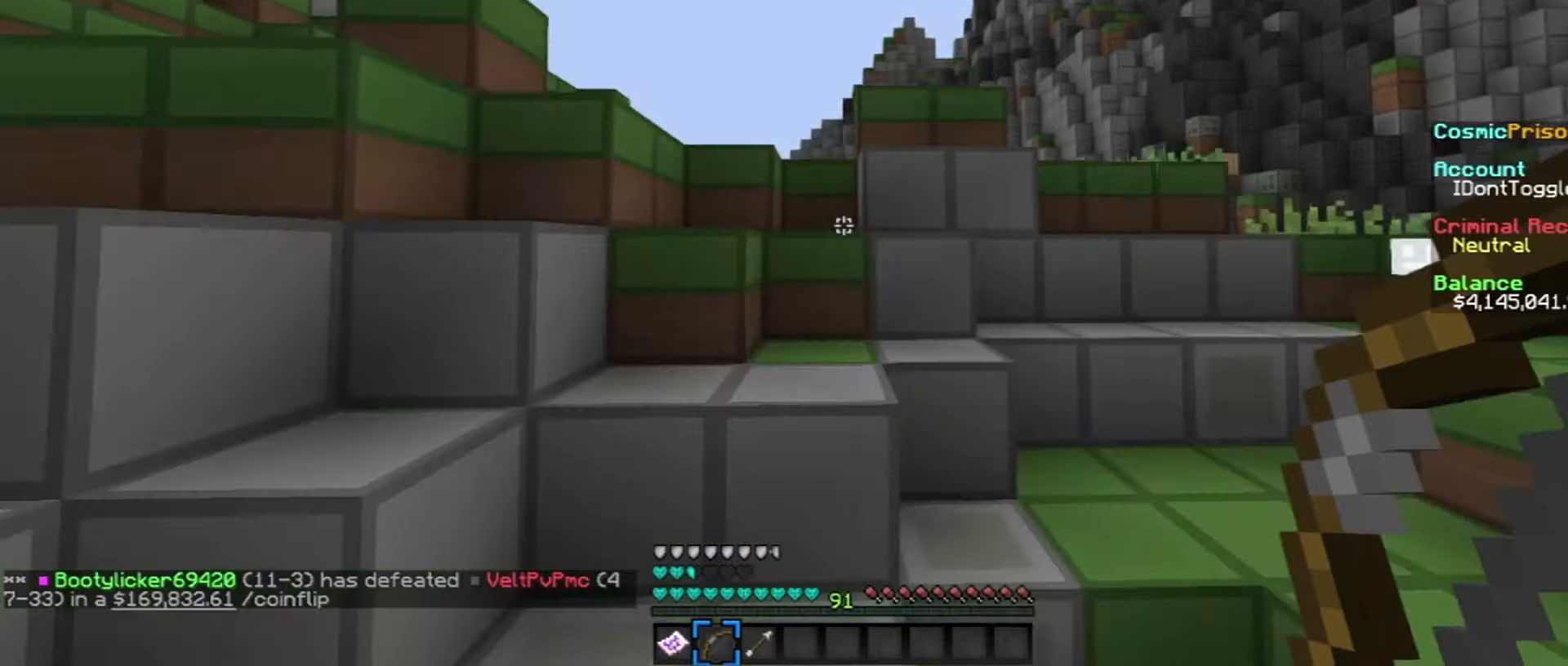
{"keys": ["w"], "mouse": [], "events": [[200, "w", "up"], [400, "w", "down"]]}
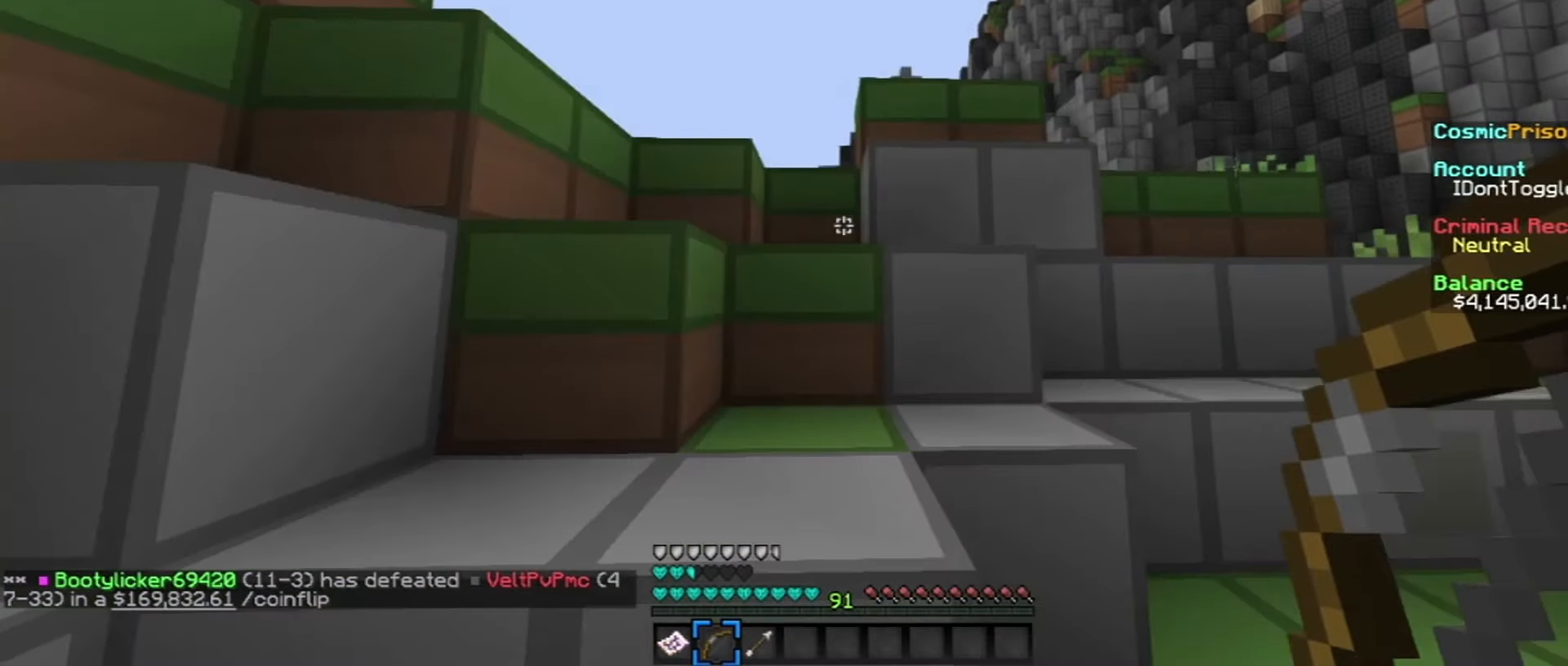
{"keys": ["w"], "mouse": [], "events": []}
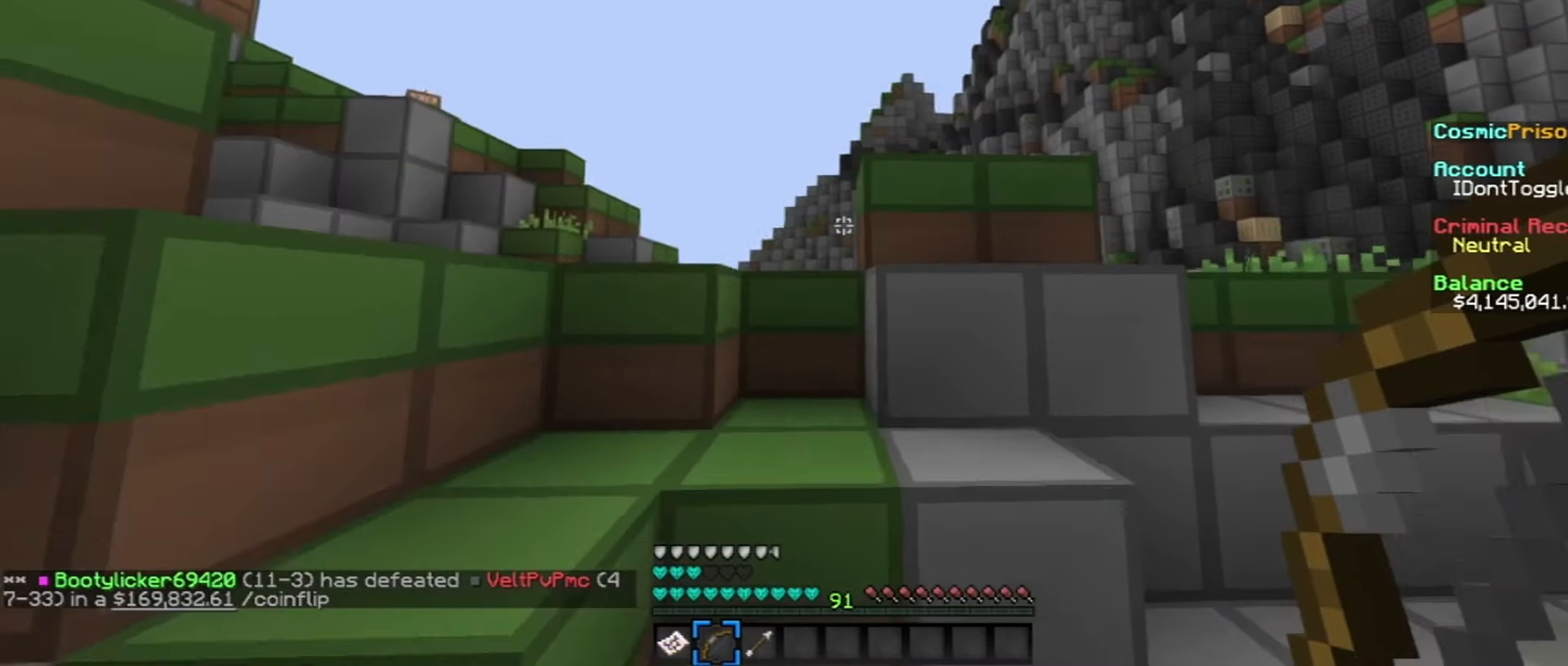
{"keys": [], "mouse": ["right"], "events": [[200, "mouse_right", "down"], [200, "w", "up"]]}
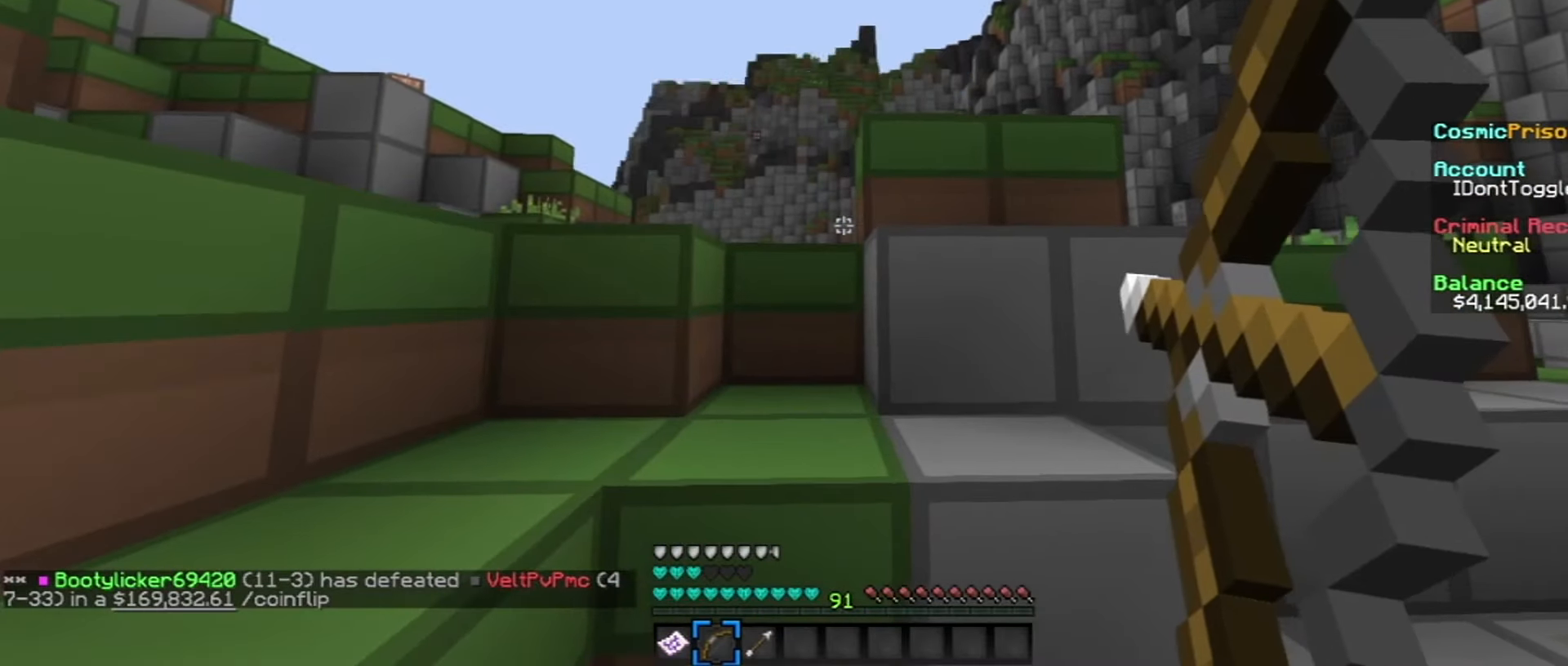
{"keys": [], "mouse": [], "events": [[400, "mouse_right", "up"]]}
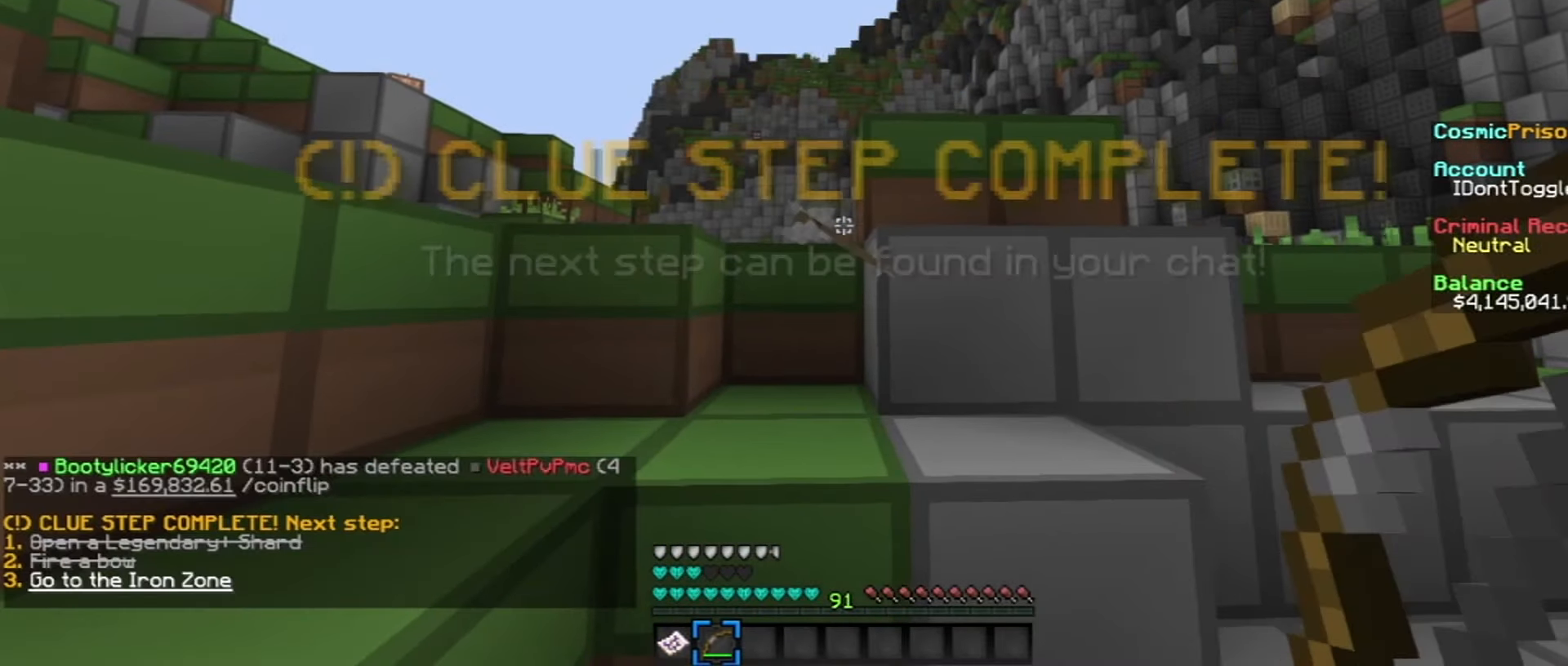
{"keys": [], "mouse": [], "events": []}
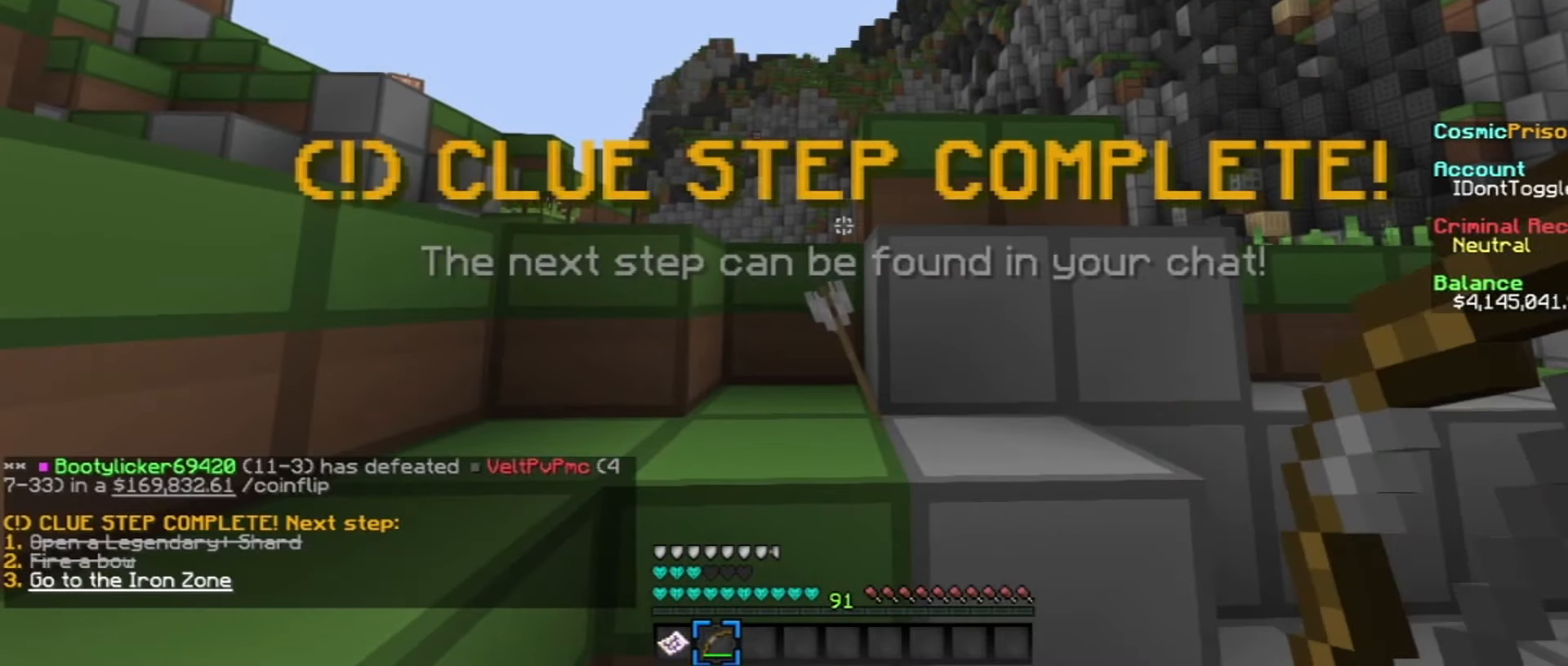
{"keys": [], "mouse": [], "events": [[200, "w", "down"], [400, "w", "up"]]}
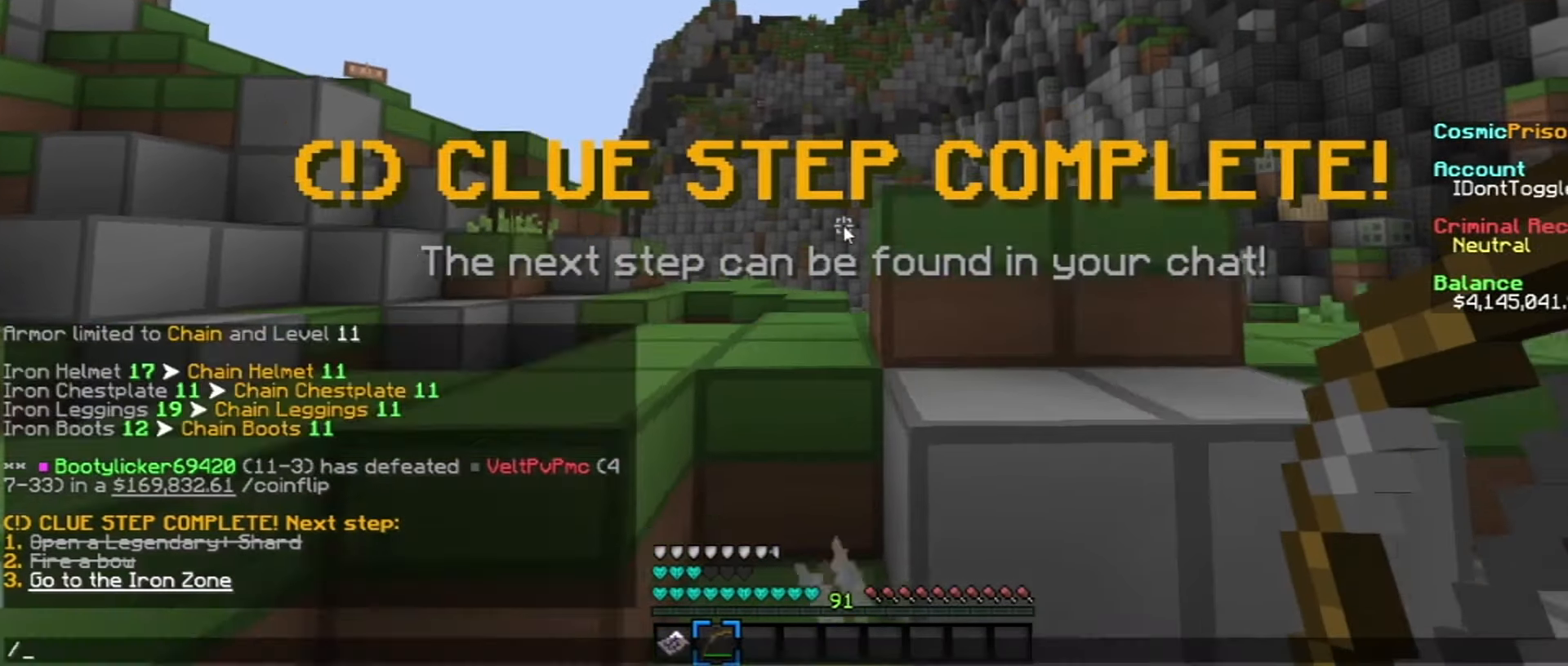
{"keys": [], "mouse": [], "events": [[200, "w", "down"], [300, "a", "down"], [300, "w", "up"], [500, "a", "up"]]}
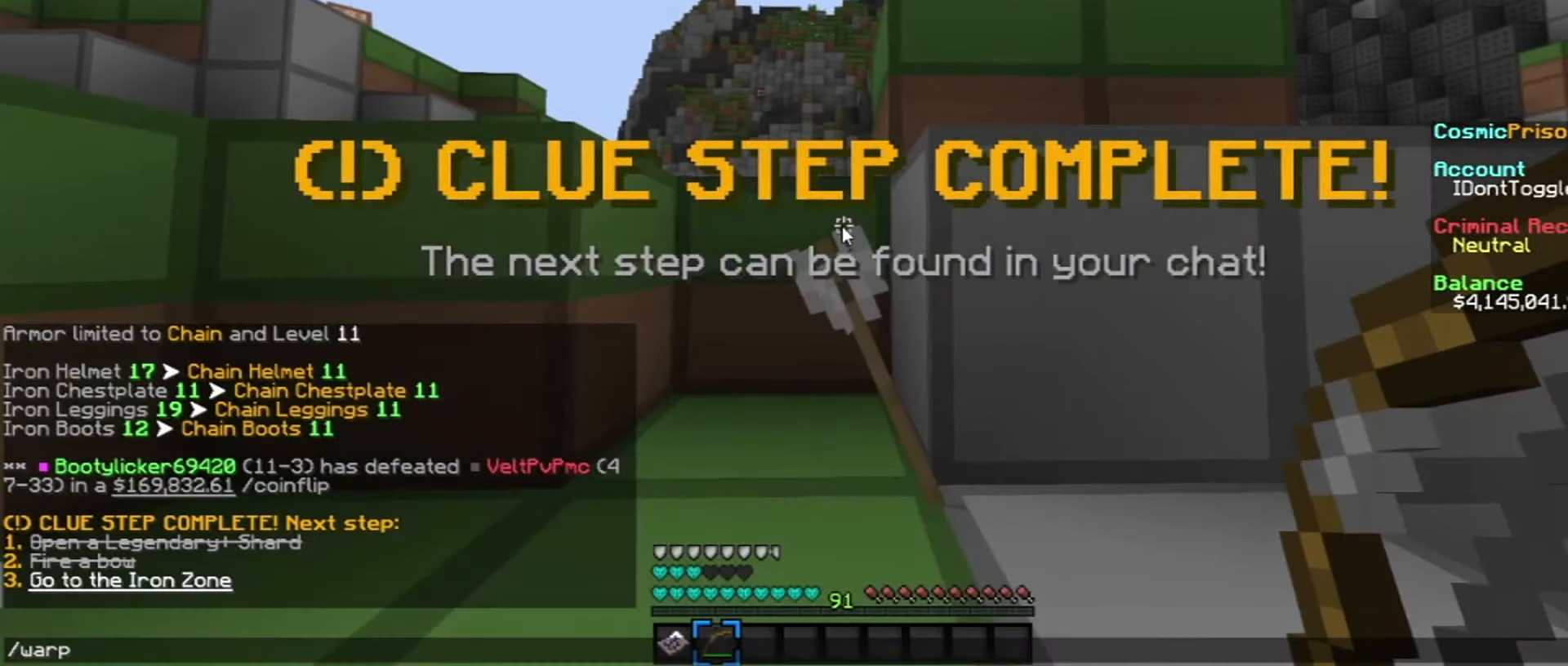
{"keys": [], "mouse": []}
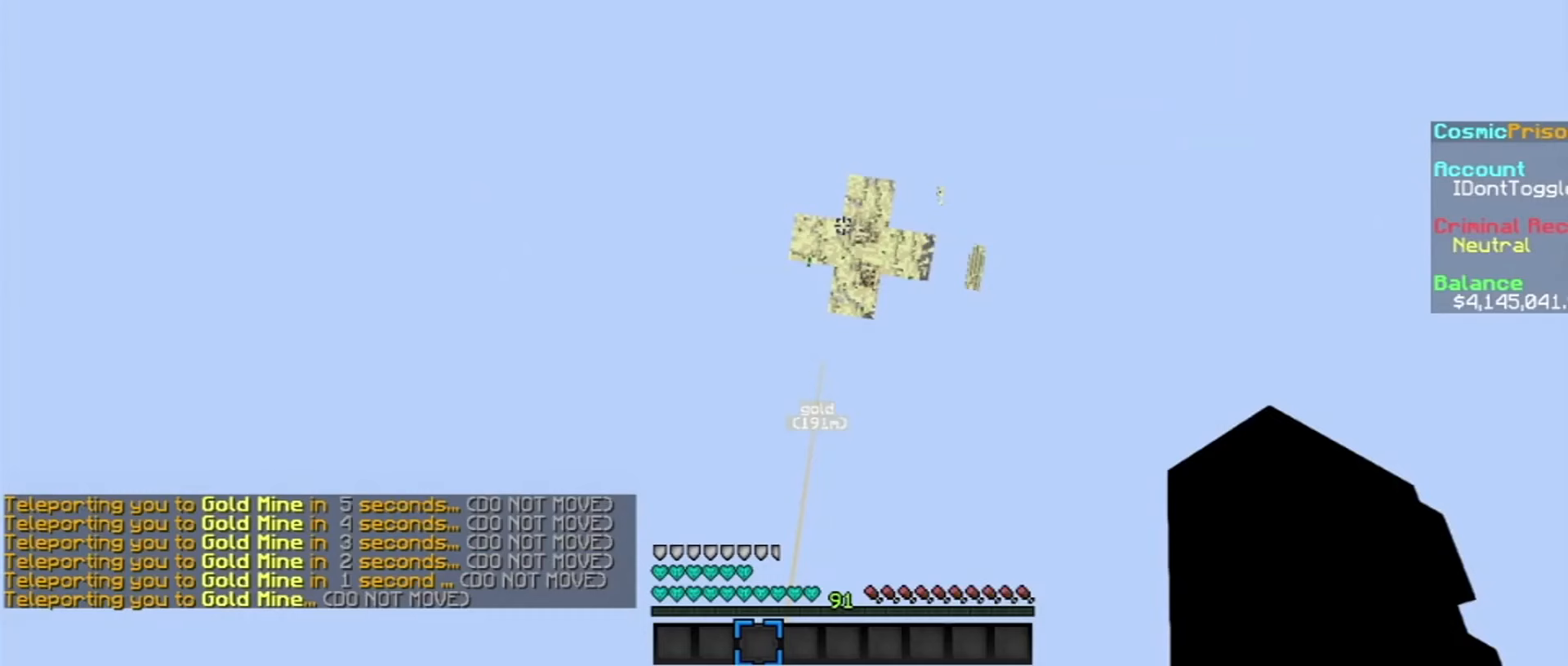
{"keys": [], "mouse": [], "events": []}
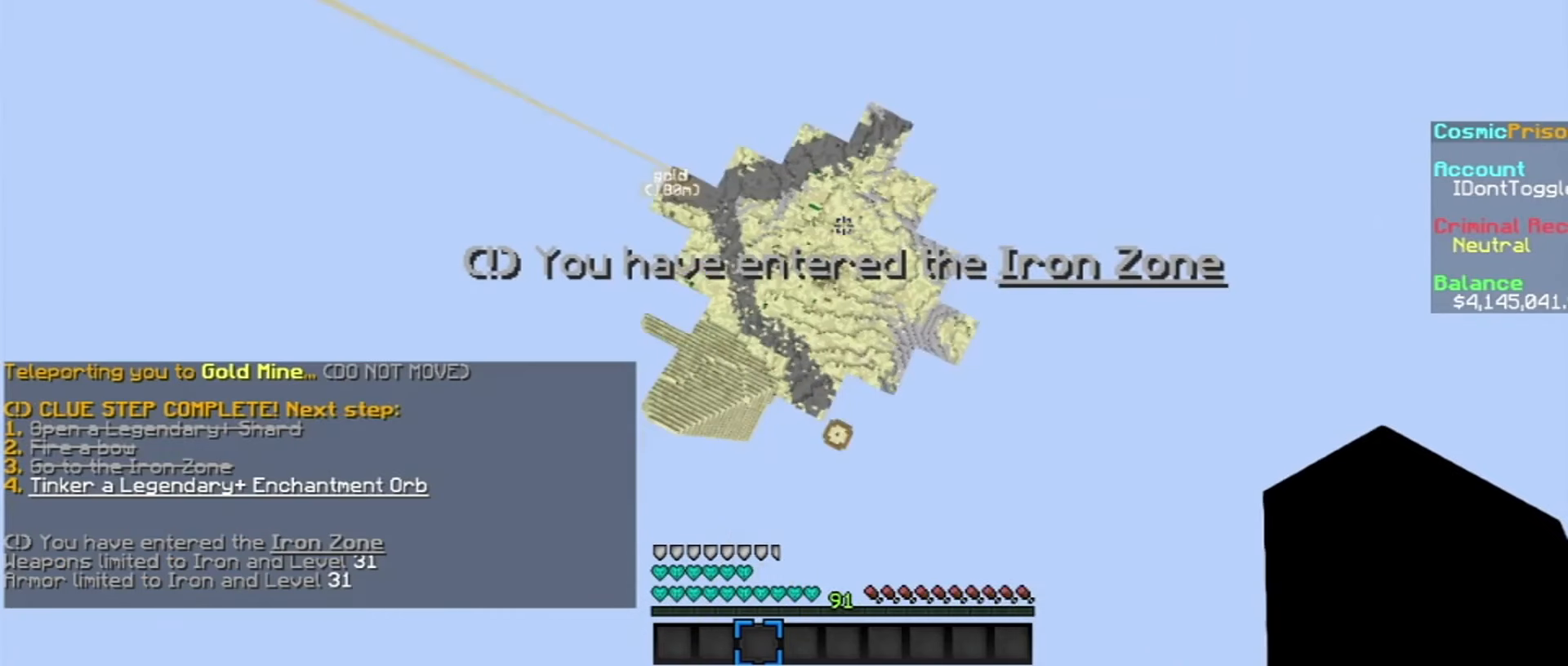
{"keys": ["w"], "mouse": [], "events": [[300, "w", "down"]]}
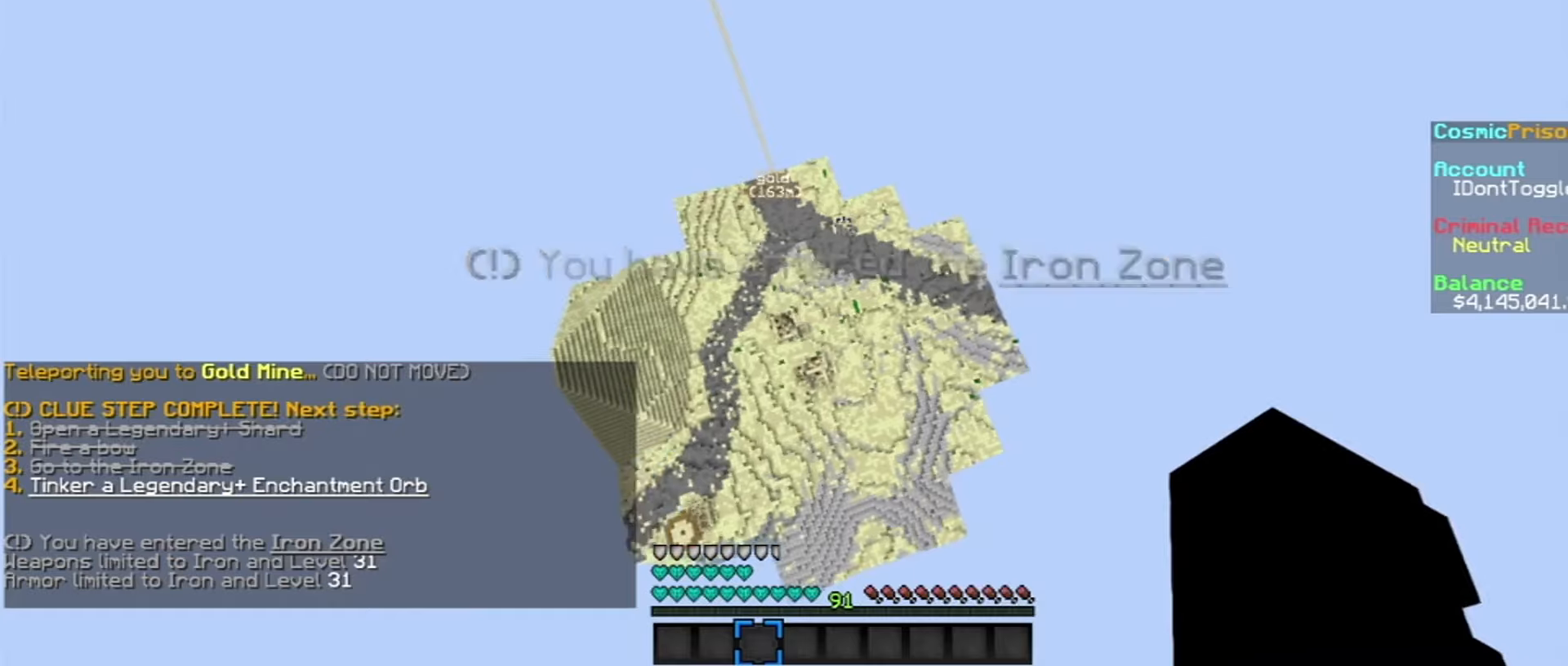
{"keys": ["w"], "mouse": [], "events": []}
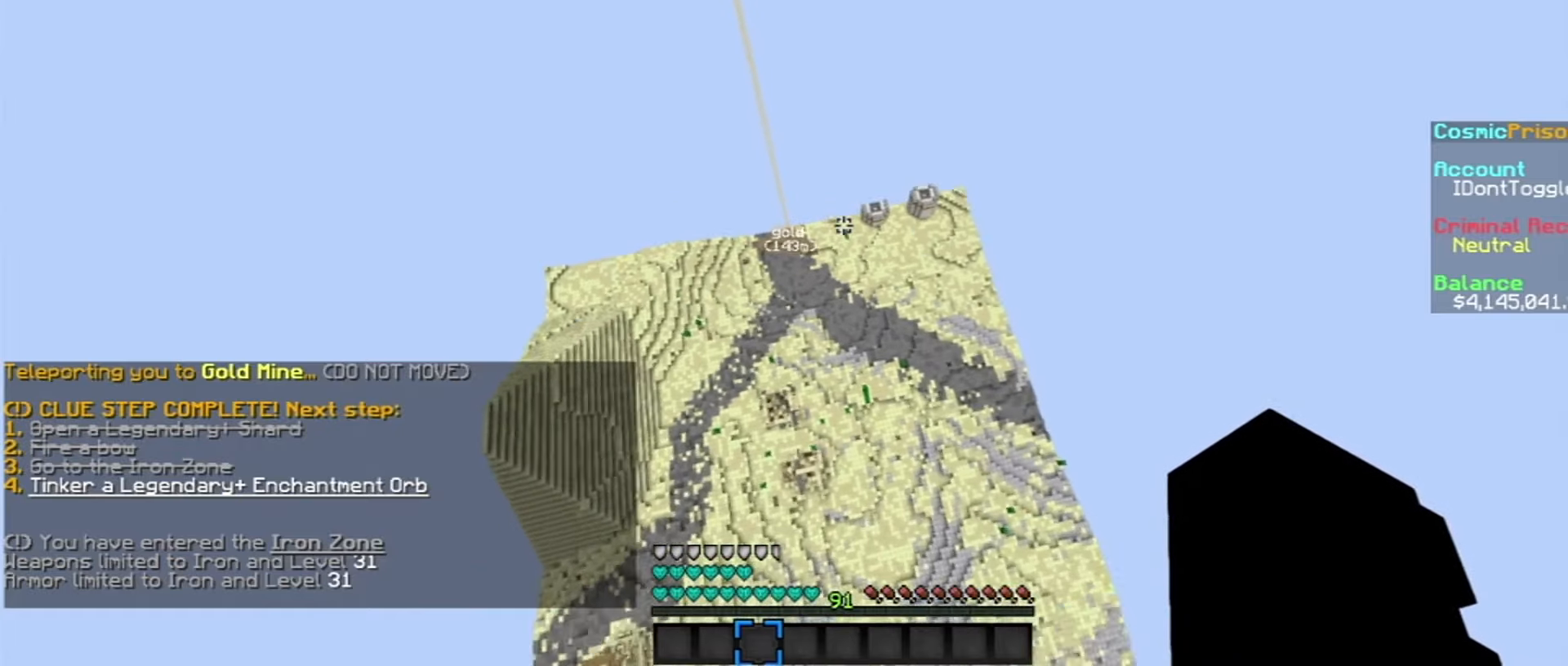
{"keys": ["w"], "mouse": [], "events": []}
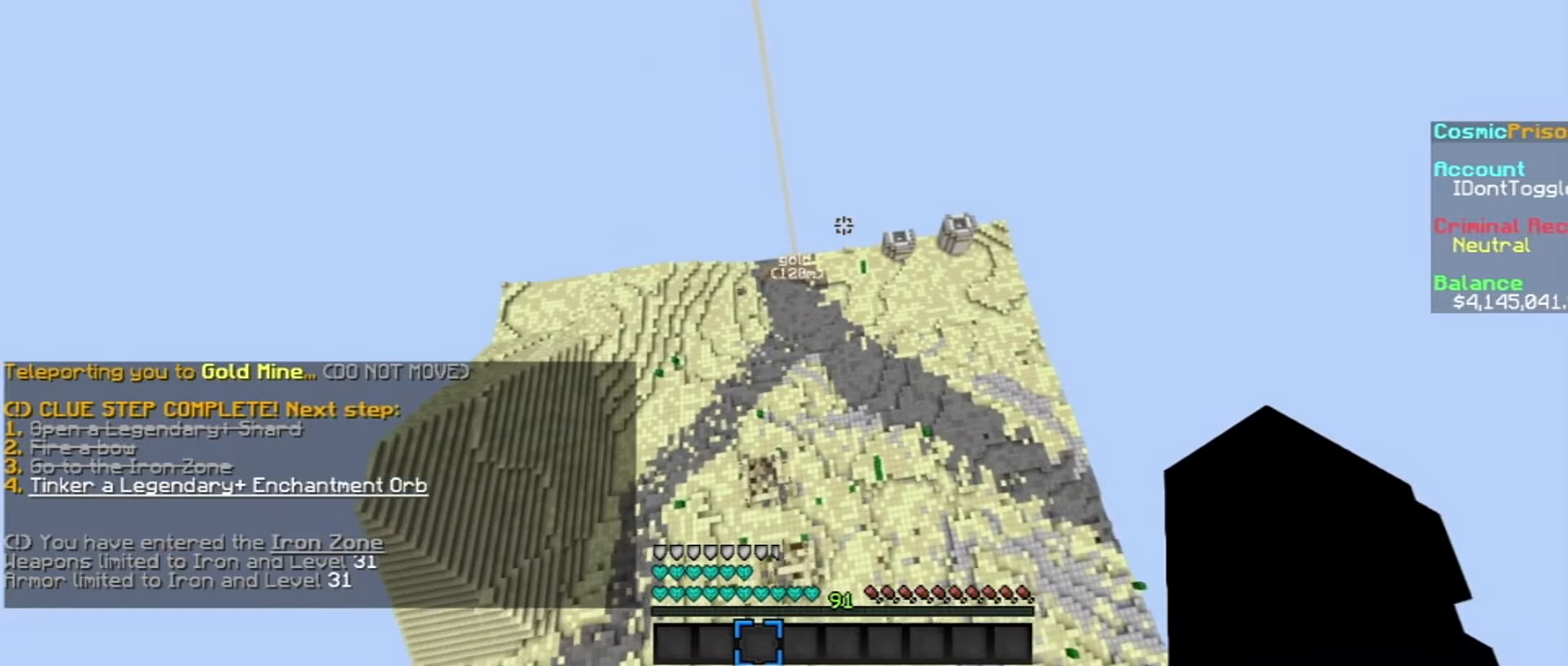
{"keys": ["w"], "mouse": [], "events": []}
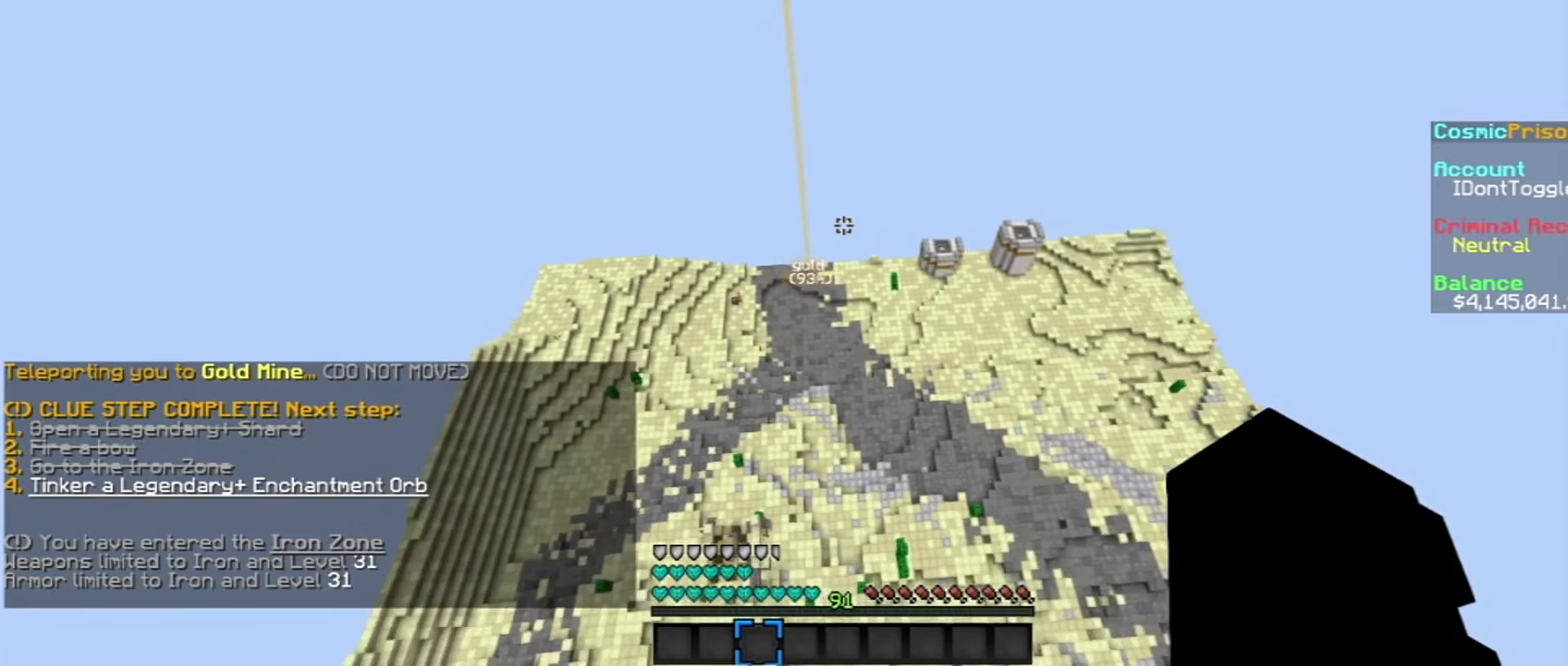
{"keys": ["w"], "mouse": [], "events": []}
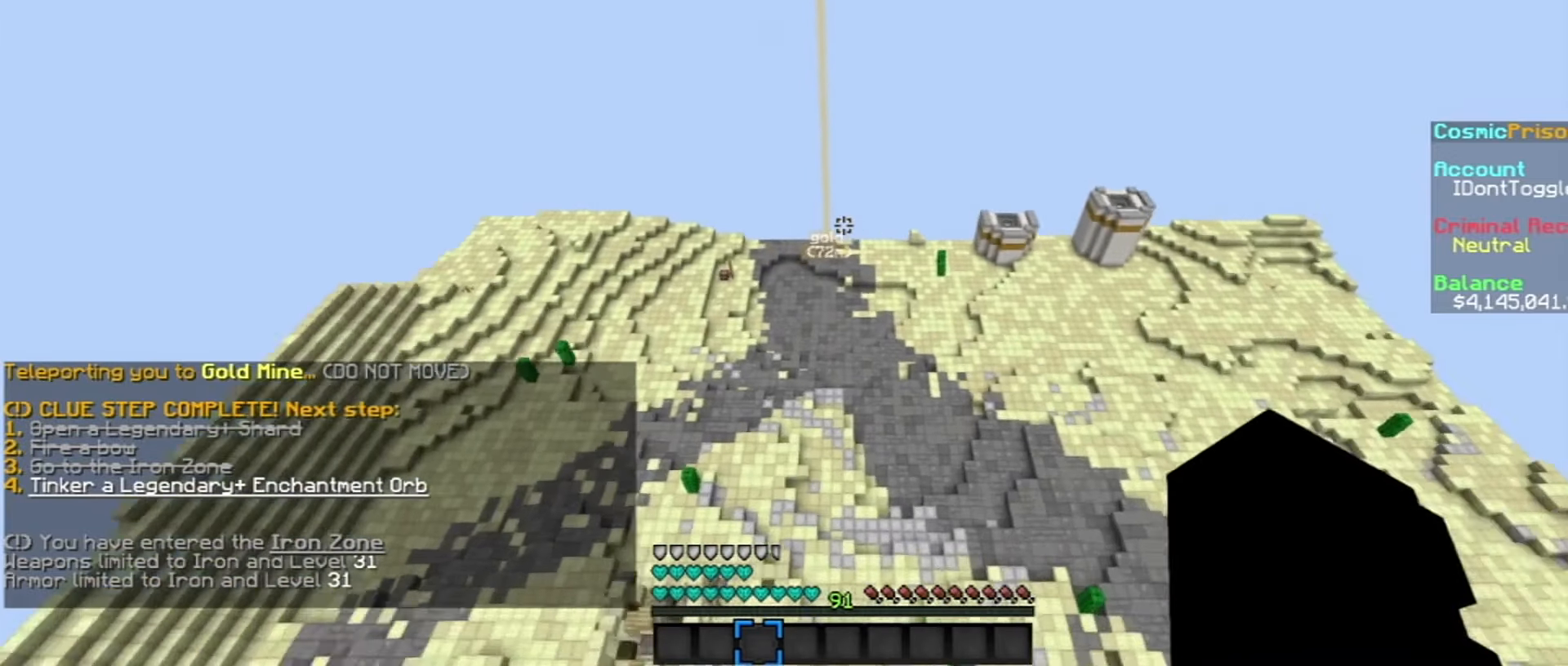
{"keys": ["w"], "mouse": [], "events": []}
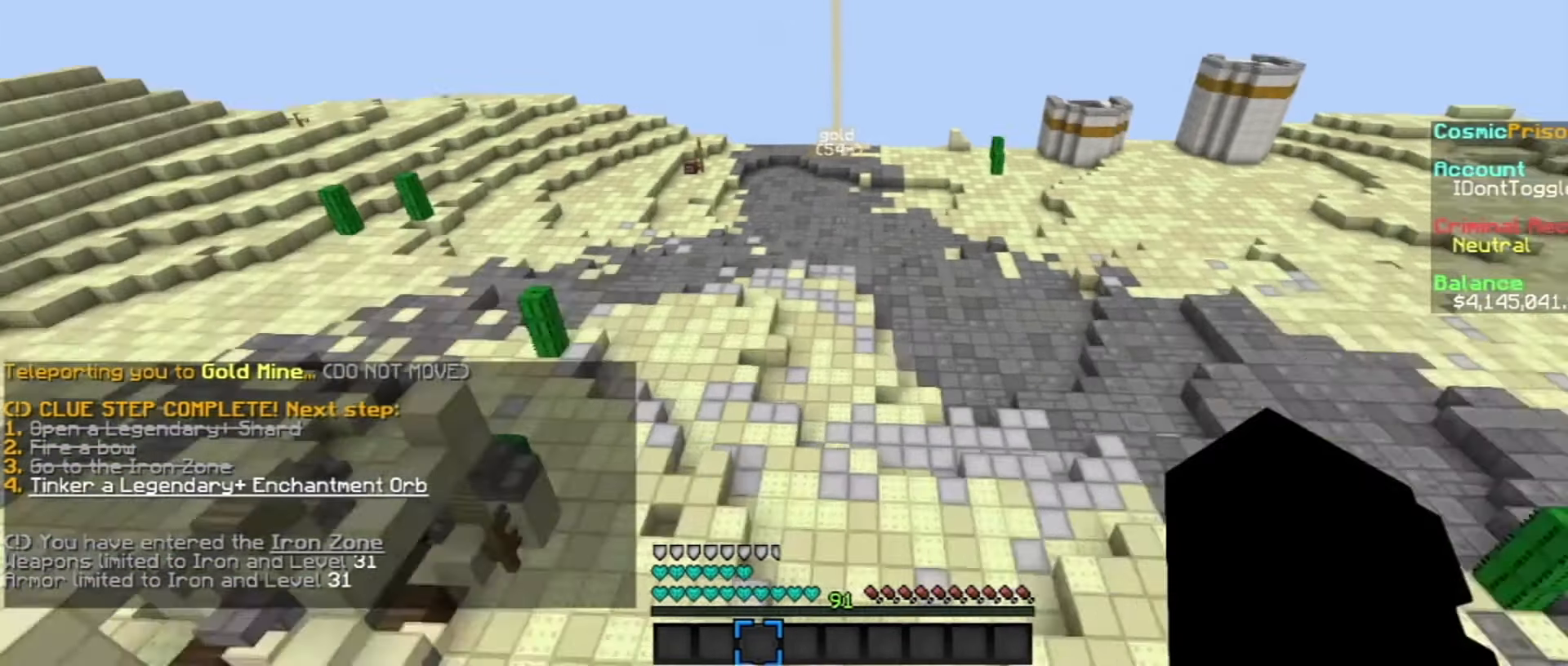
{"keys": ["w"], "mouse": [], "events": []}
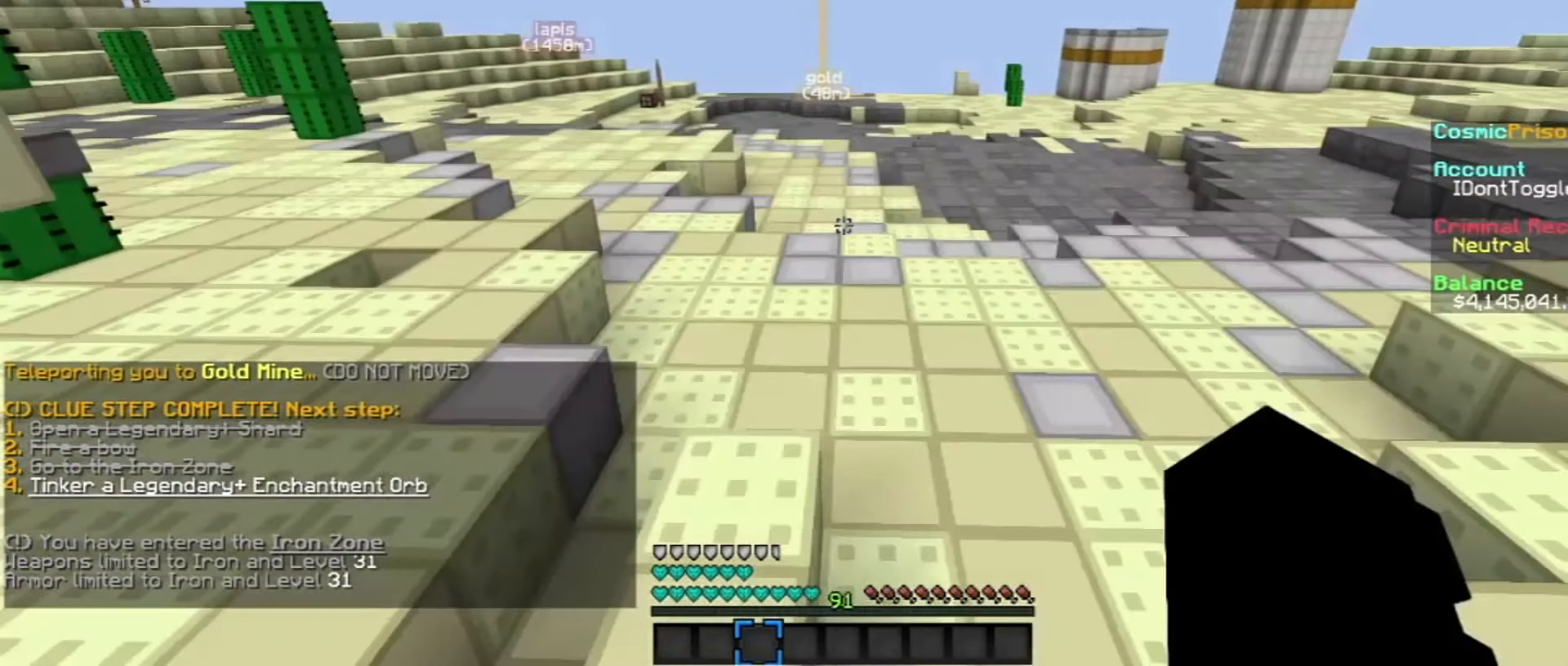
{"keys": ["w"], "mouse": [], "events": []}